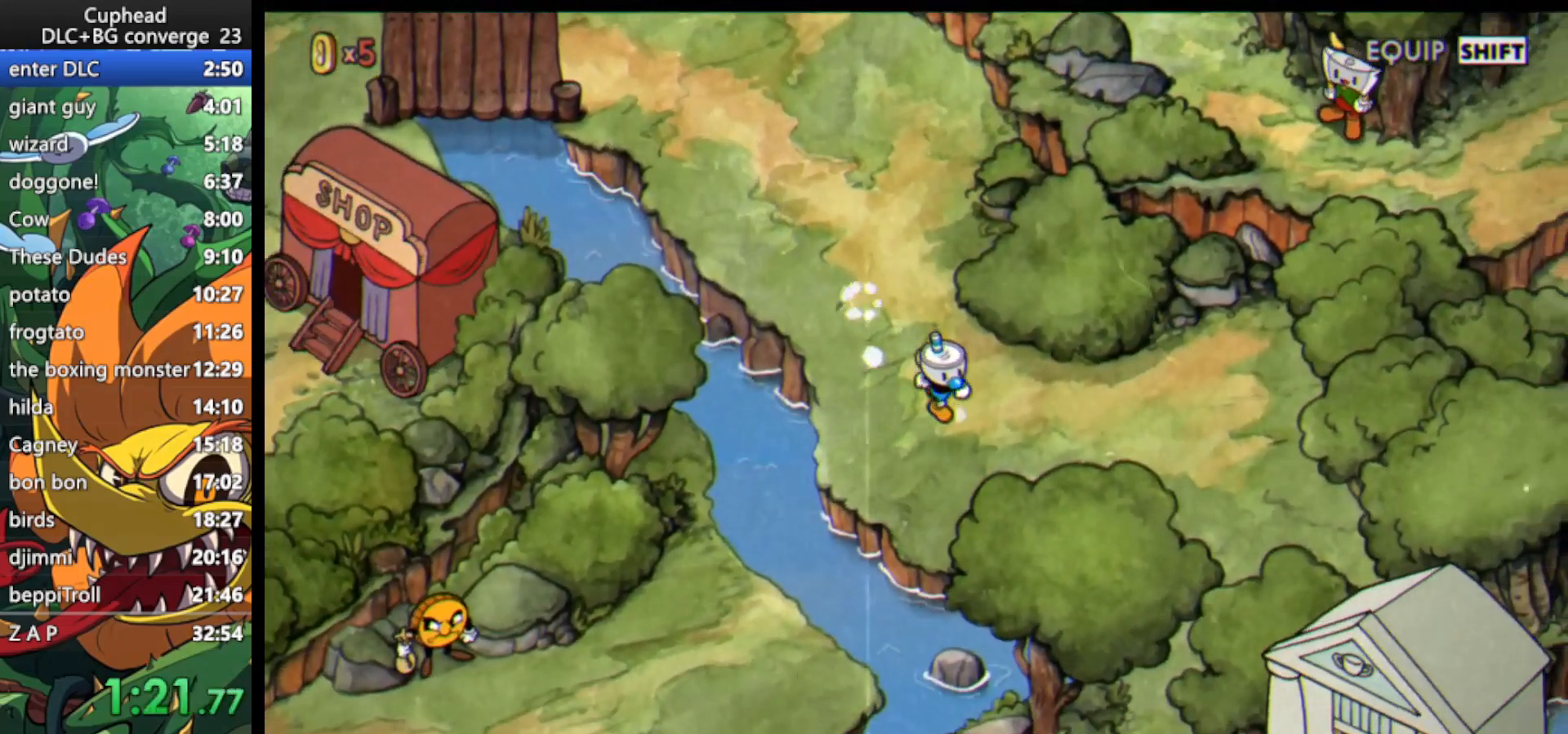
Gameplay with keyboard; each line is a JSON object with the keys held at the frame after it. "events" lists presses ("down") and releases ("up") of "dash", "down", "ex", "jump", "left", "lock", "right", "shoot", "up" and "weapon" between this image and that frame as [ms after this image, input, new state], when the widget could be followed in between. No other keys are recorded. Mouse input is not recorded. Key names are as the overlay labels them; some are game actions (e.g. jump) rather than physical keys.
{"keys": ["down", "right"], "events": []}
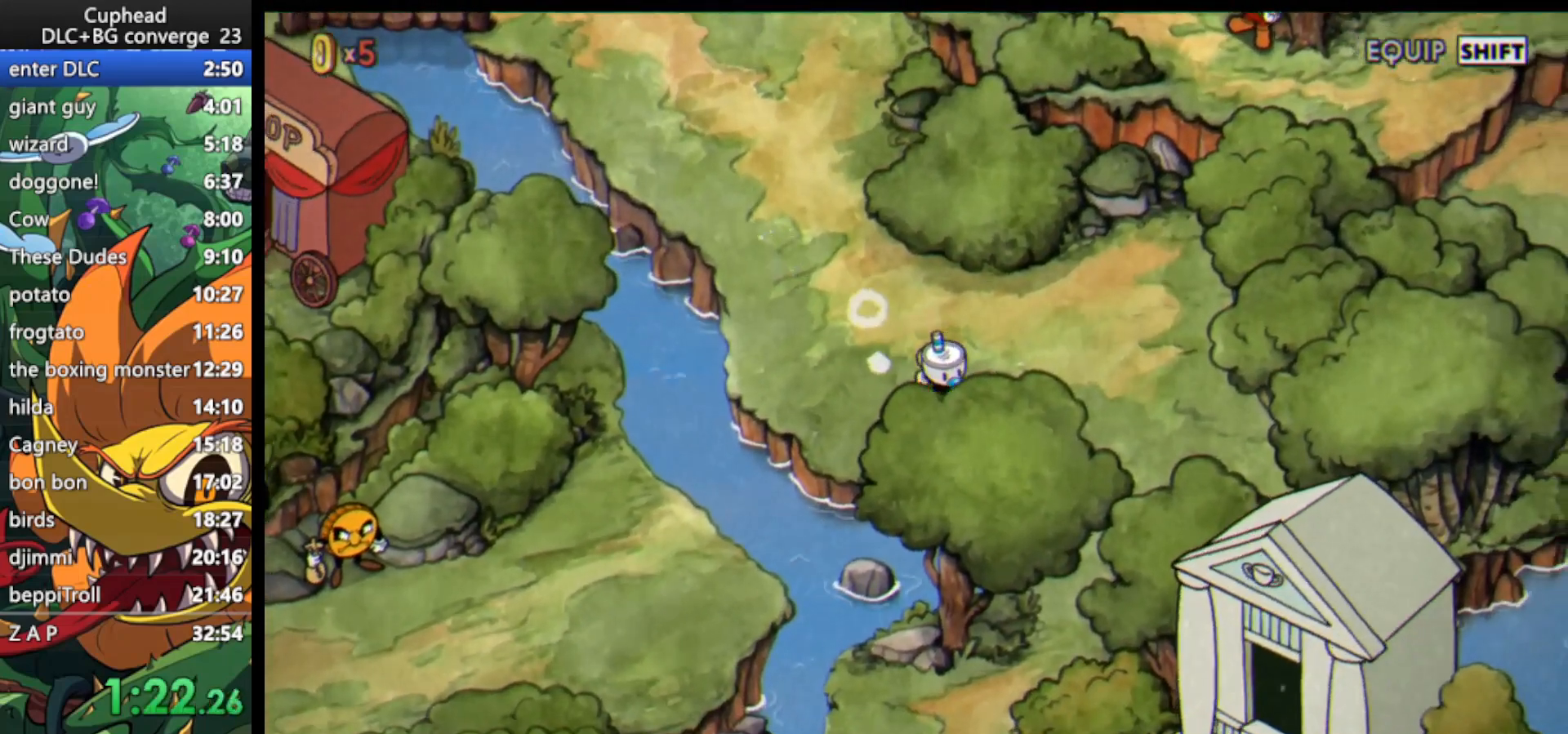
{"keys": ["down", "right"], "events": []}
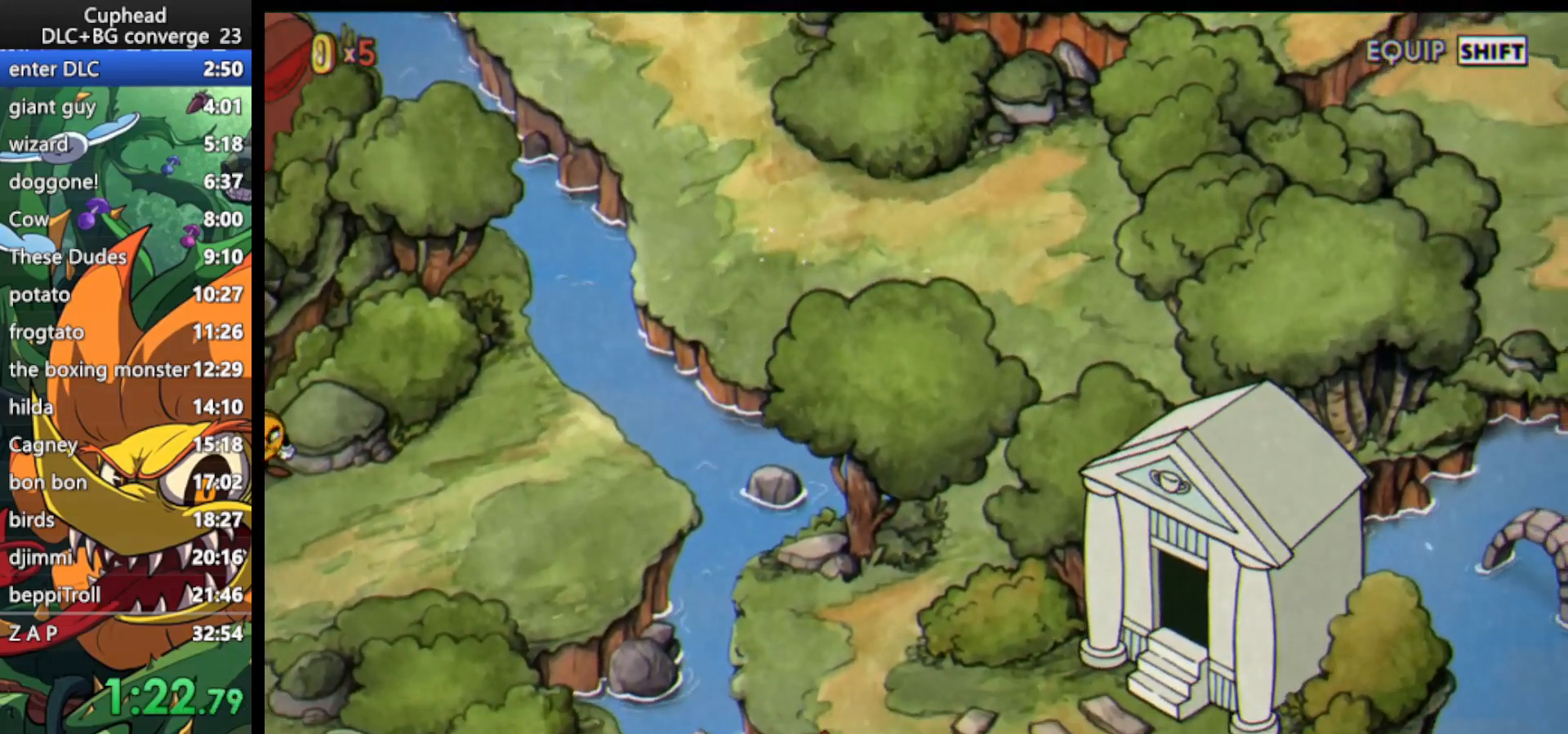
{"keys": ["down", "left"], "events": [[367, "right", "up"], [500, "left", "down"]]}
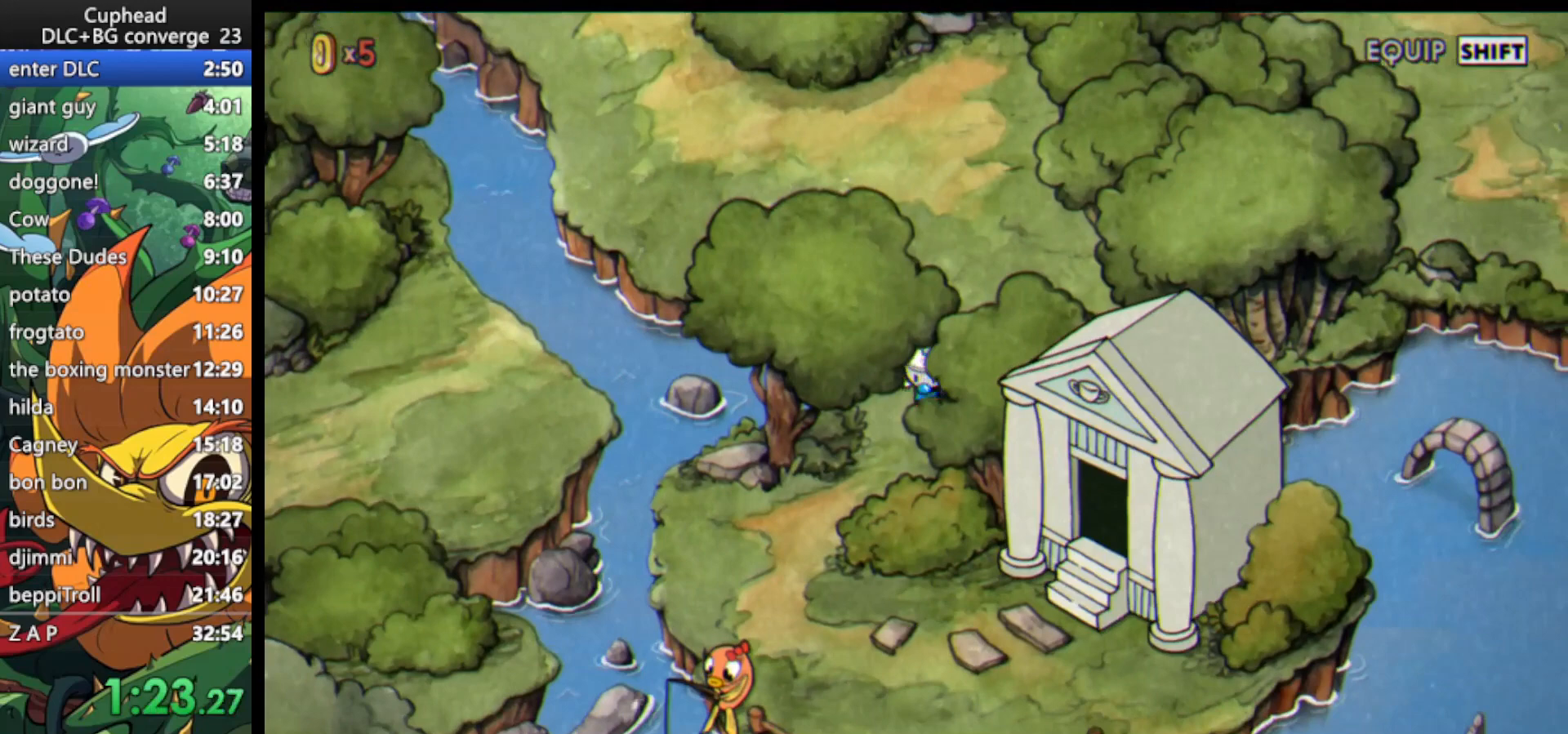
{"keys": ["down", "left"], "events": []}
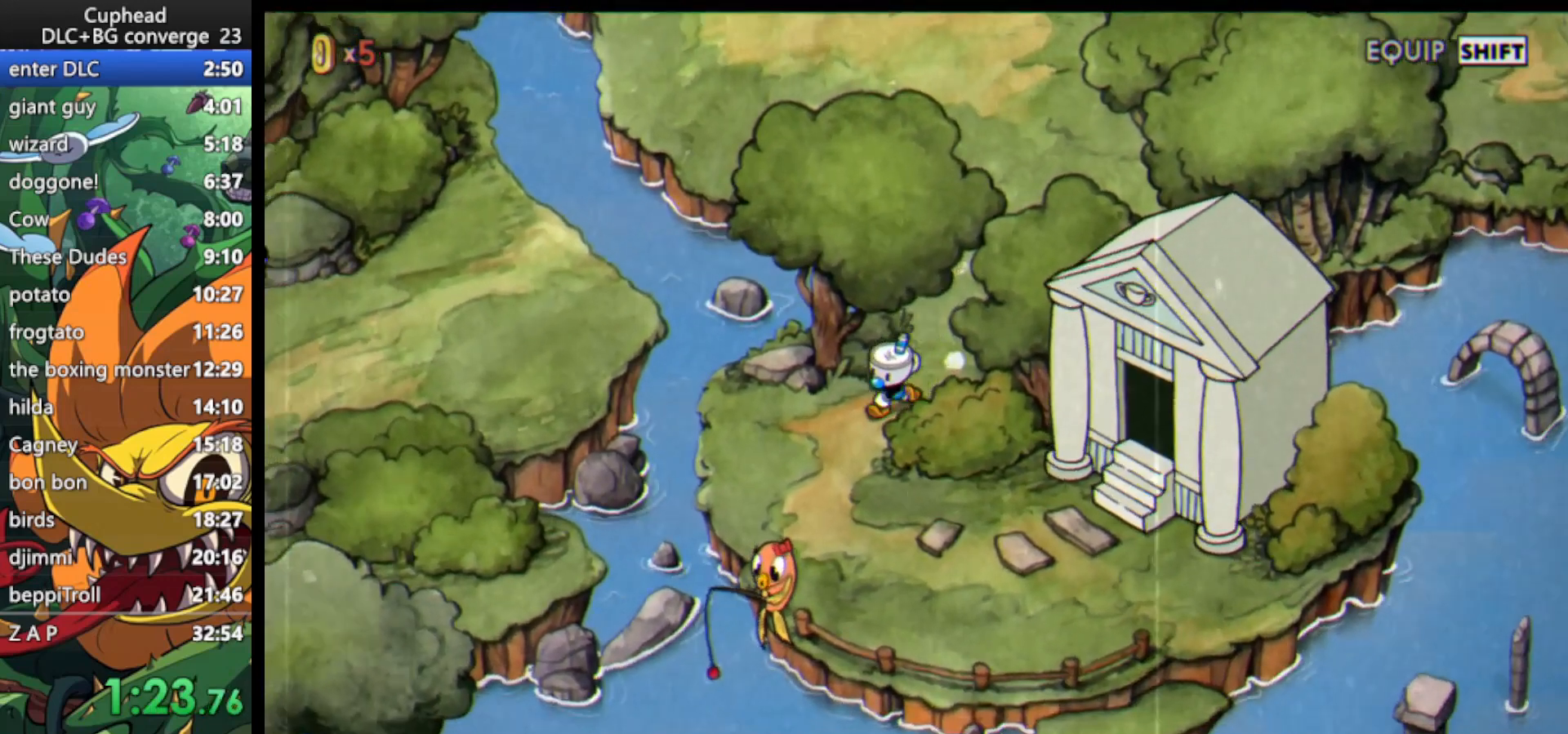
{"keys": ["down", "right"], "events": [[233, "left", "up"], [367, "right", "down"]]}
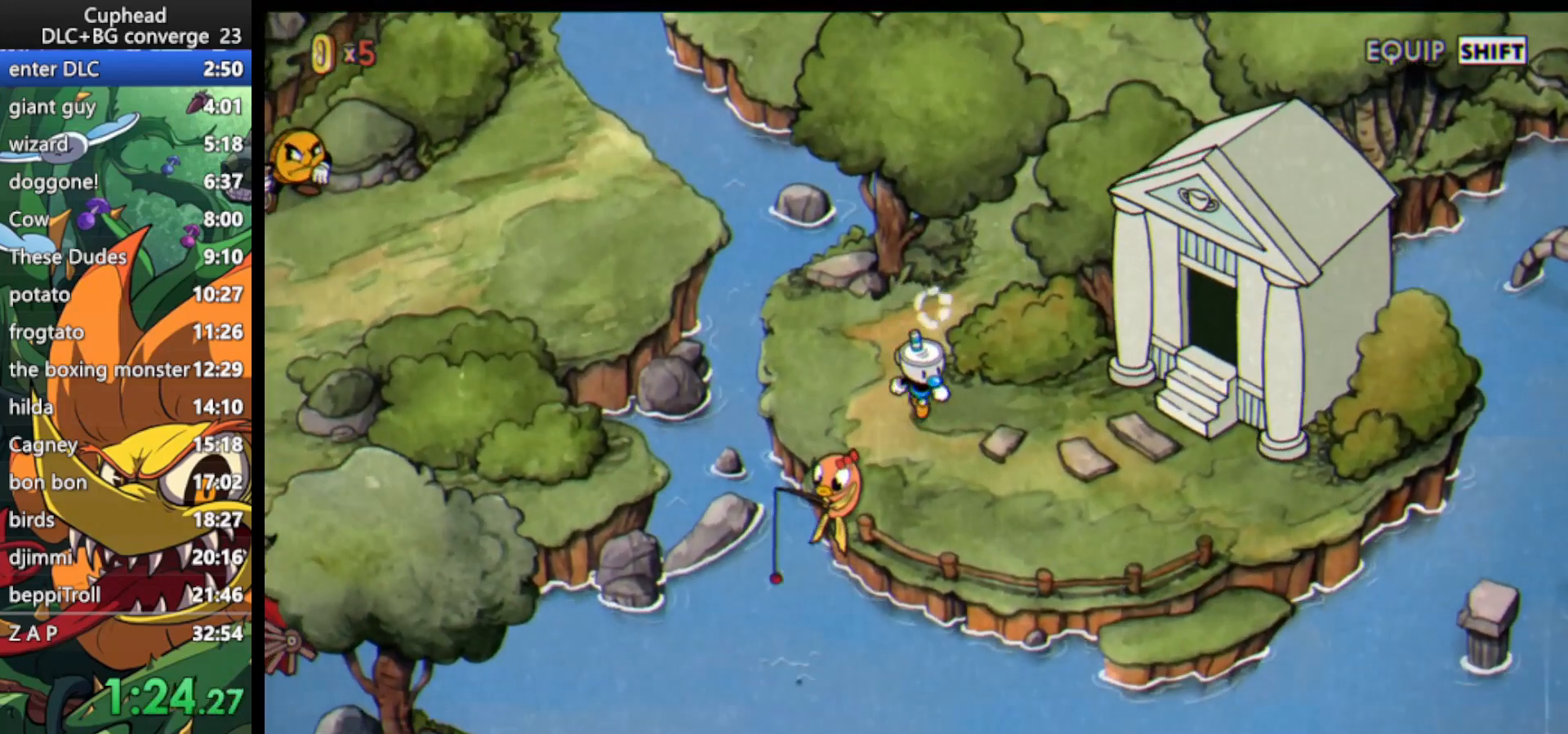
{"keys": ["right"], "events": [[33, "down", "up"]]}
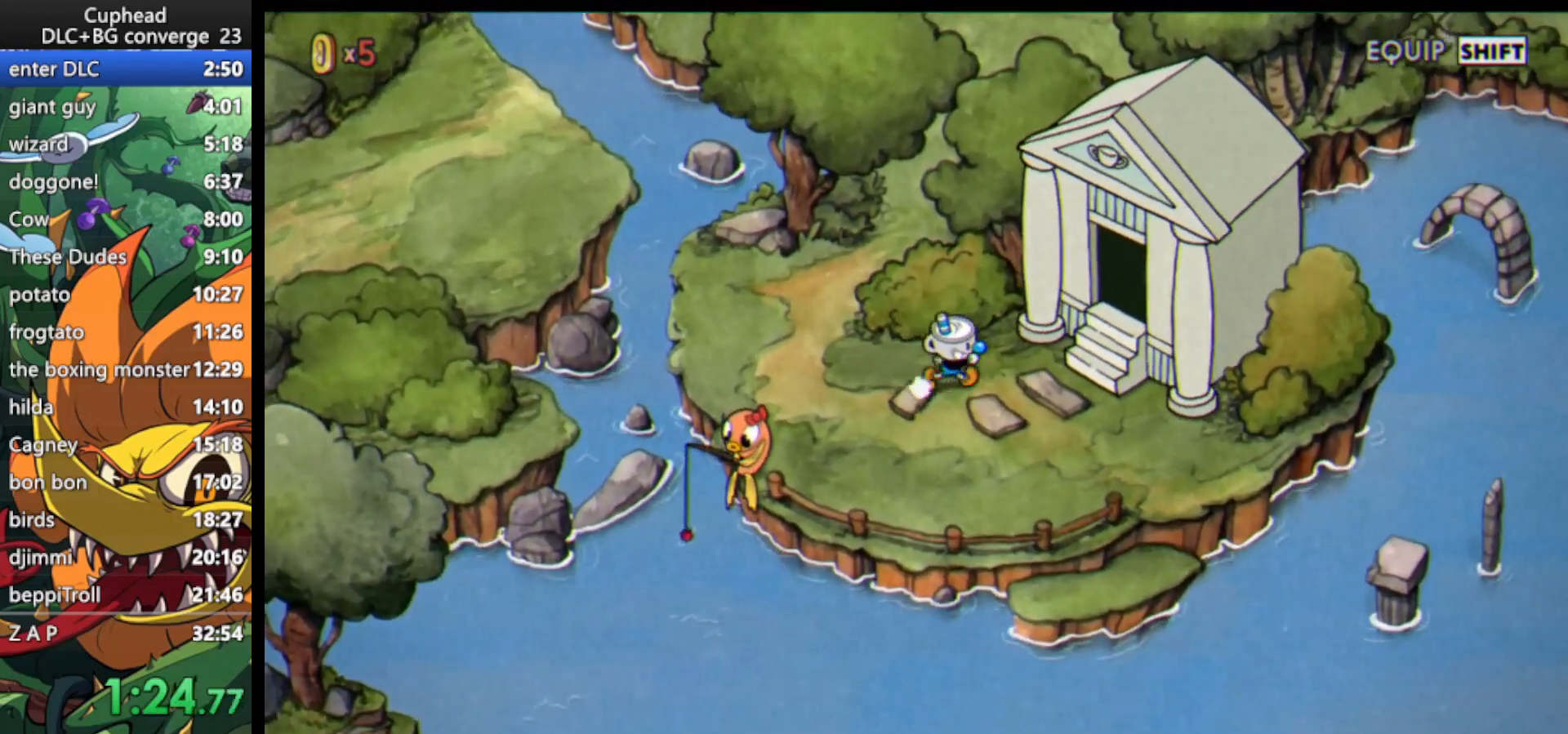
{"keys": ["jump"], "events": [[167, "up", "down"], [300, "jump", "down"], [300, "up", "up"], [400, "jump", "up"], [433, "jump", "down"], [433, "right", "up"]]}
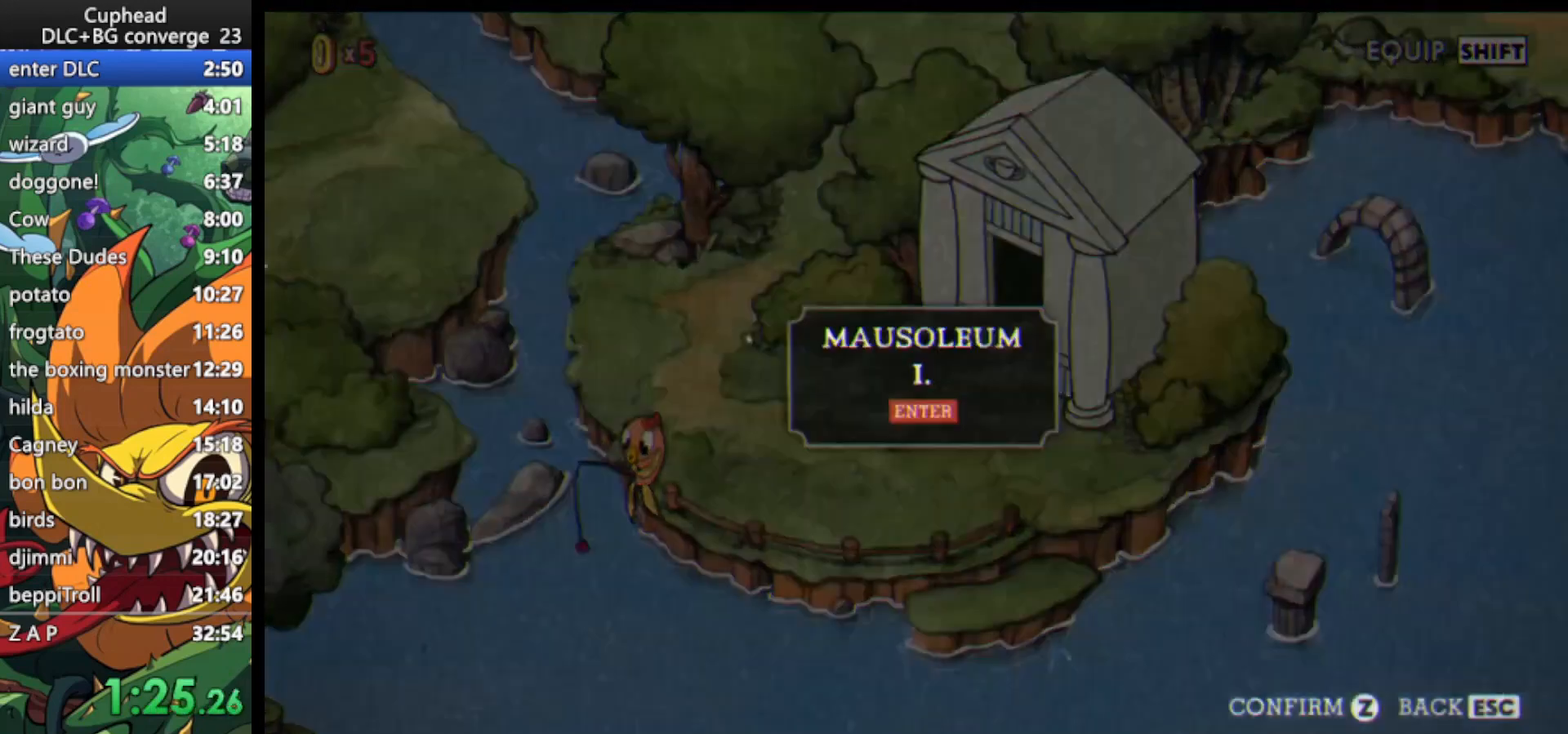
{"keys": [], "events": [[300, "jump", "up"]]}
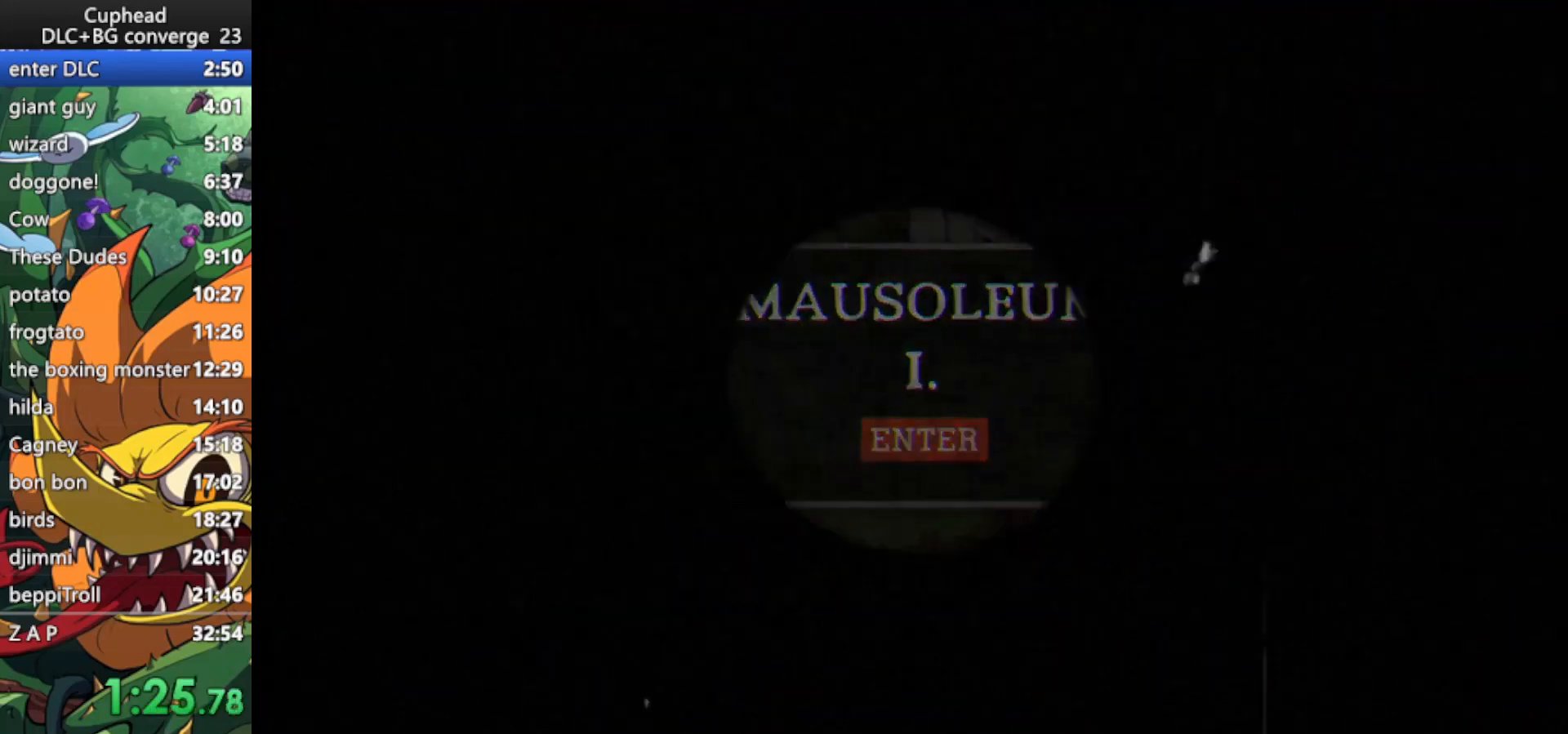
{"keys": [], "events": []}
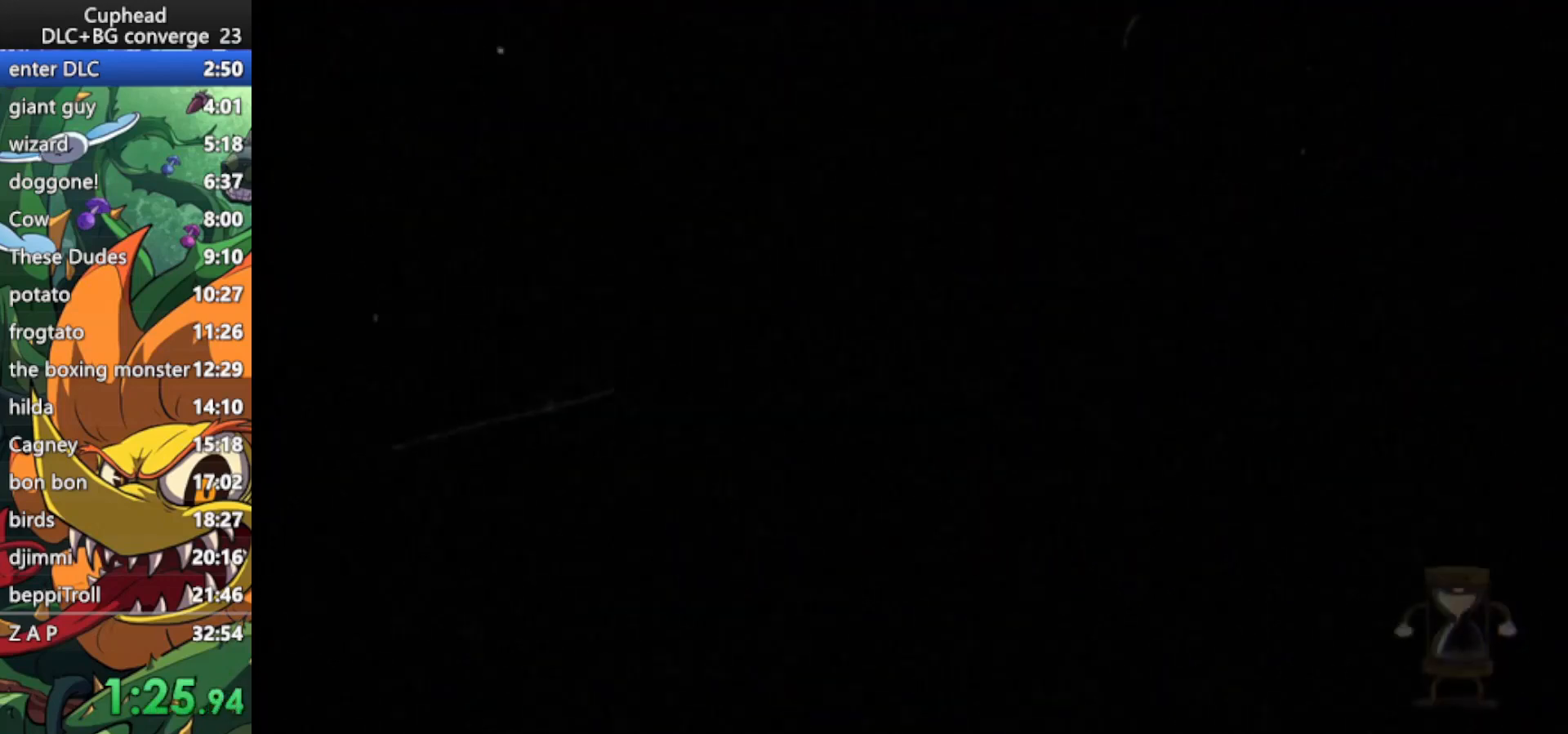
{"keys": [], "events": []}
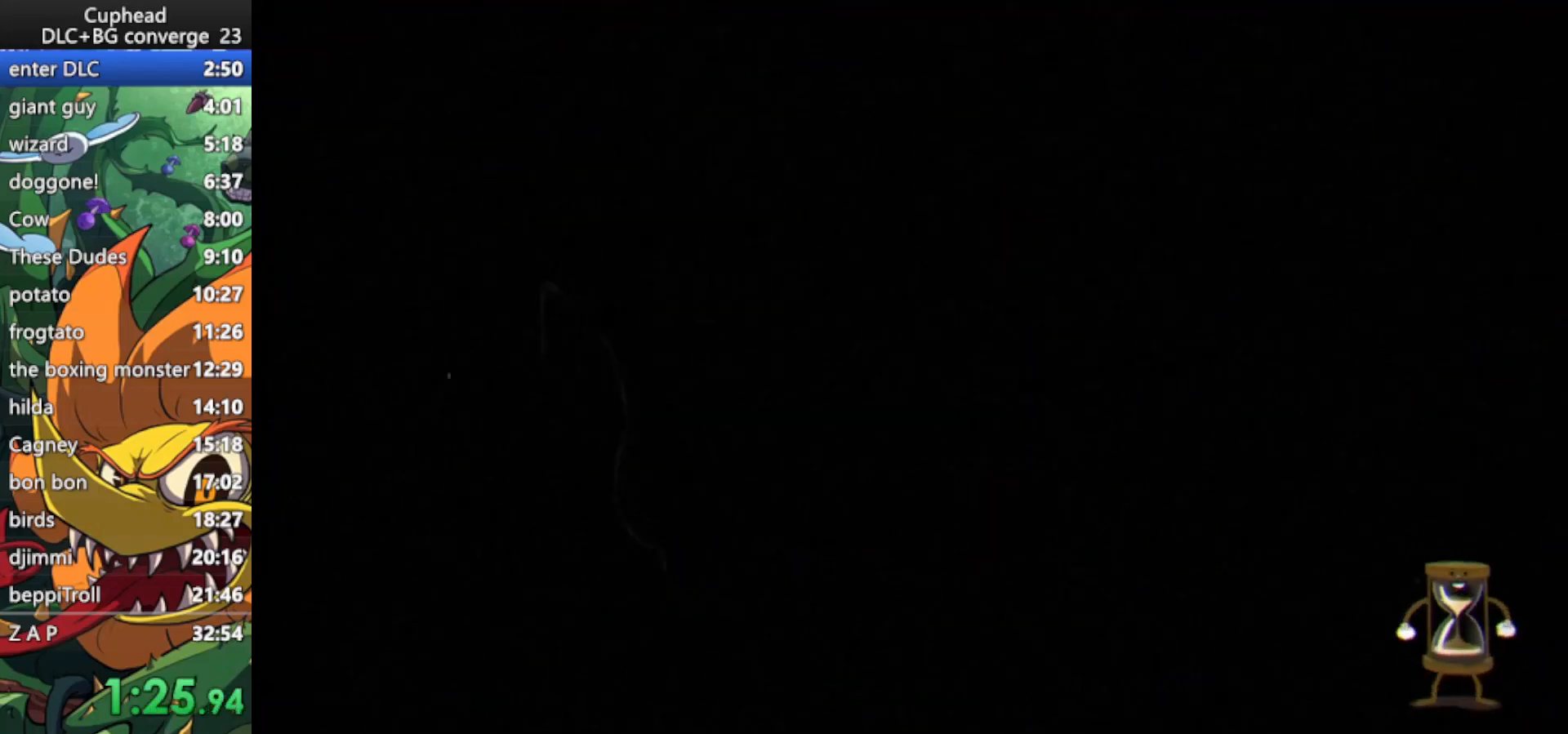
{"keys": [], "events": []}
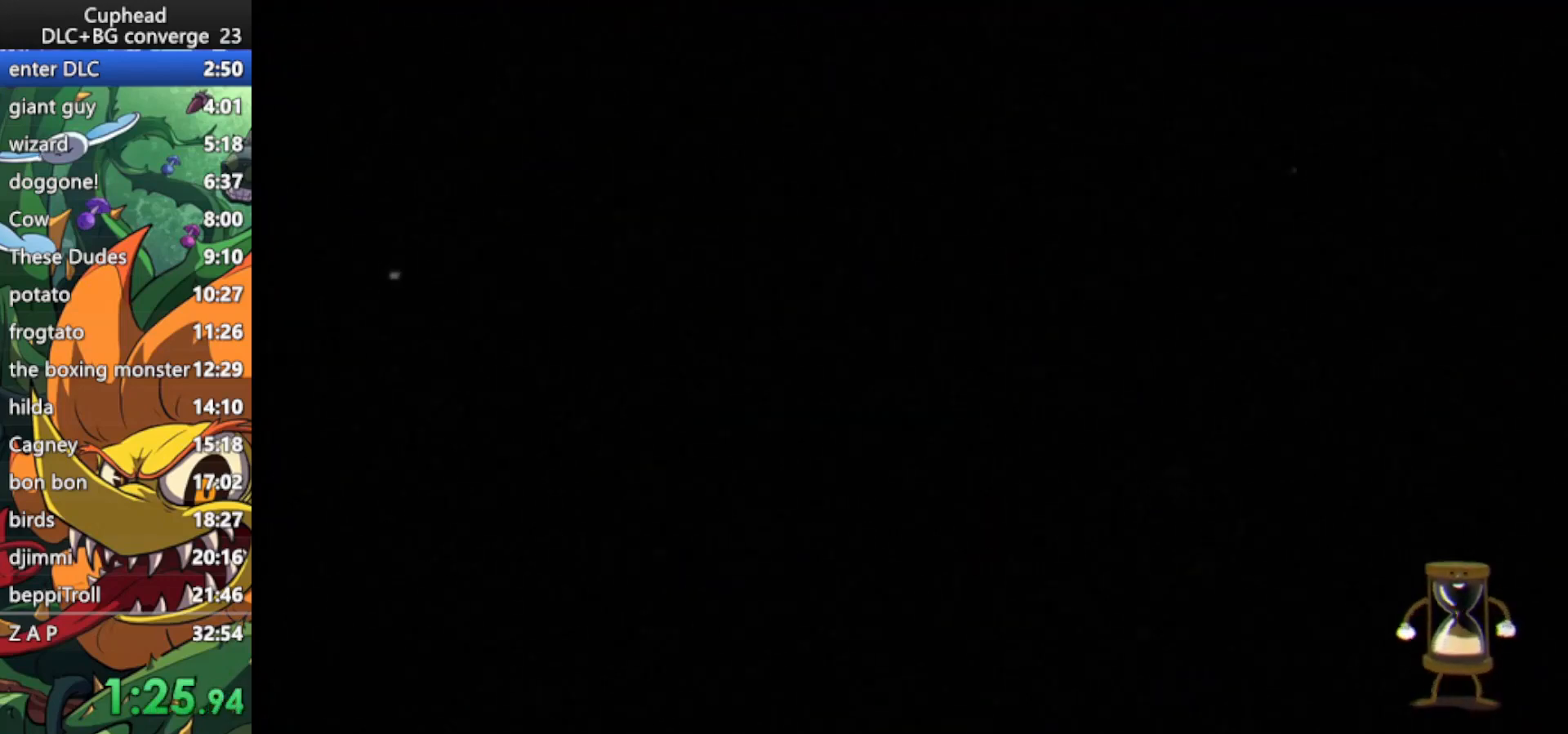
{"keys": [], "events": []}
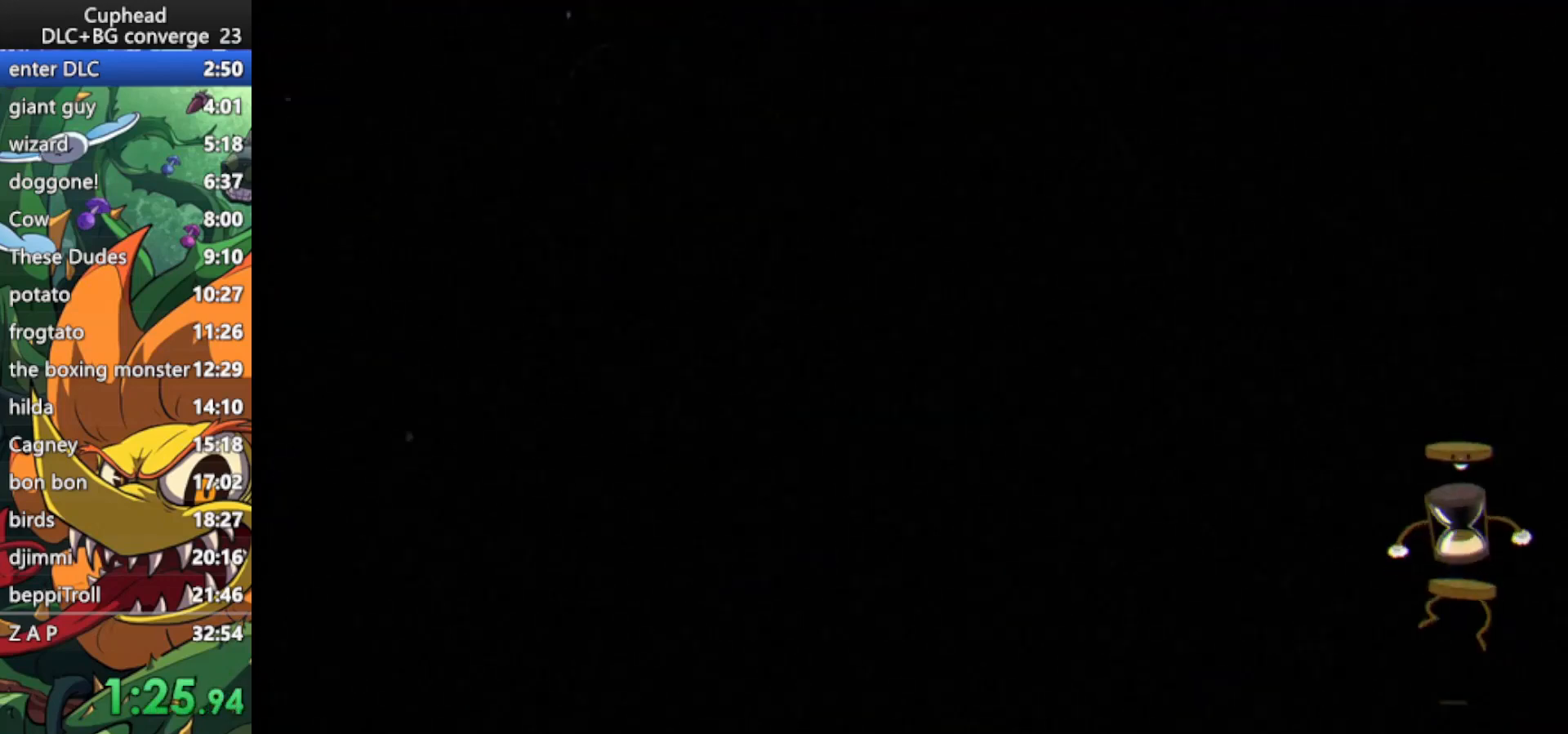
{"keys": [], "events": []}
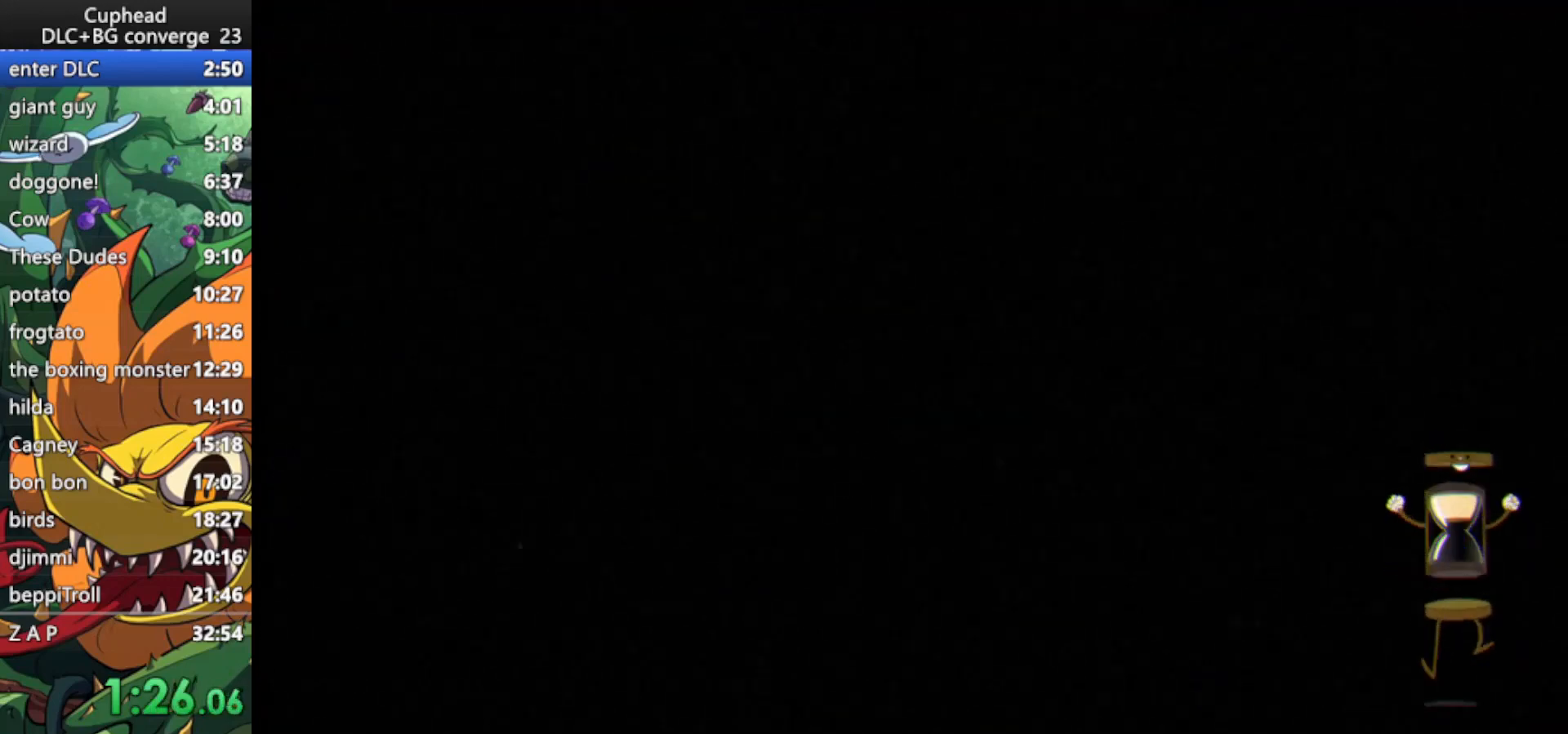
{"keys": [], "events": []}
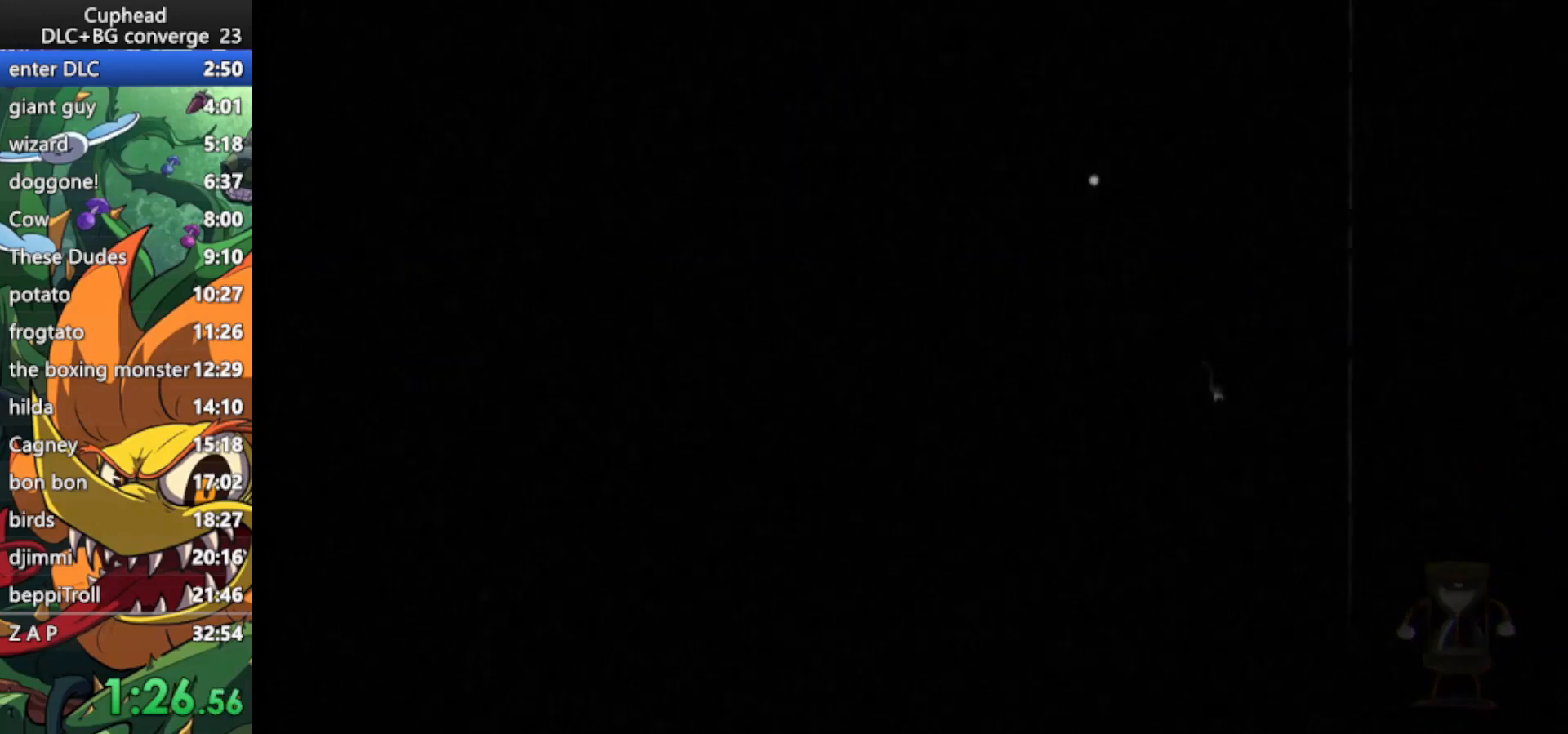
{"keys": [], "events": []}
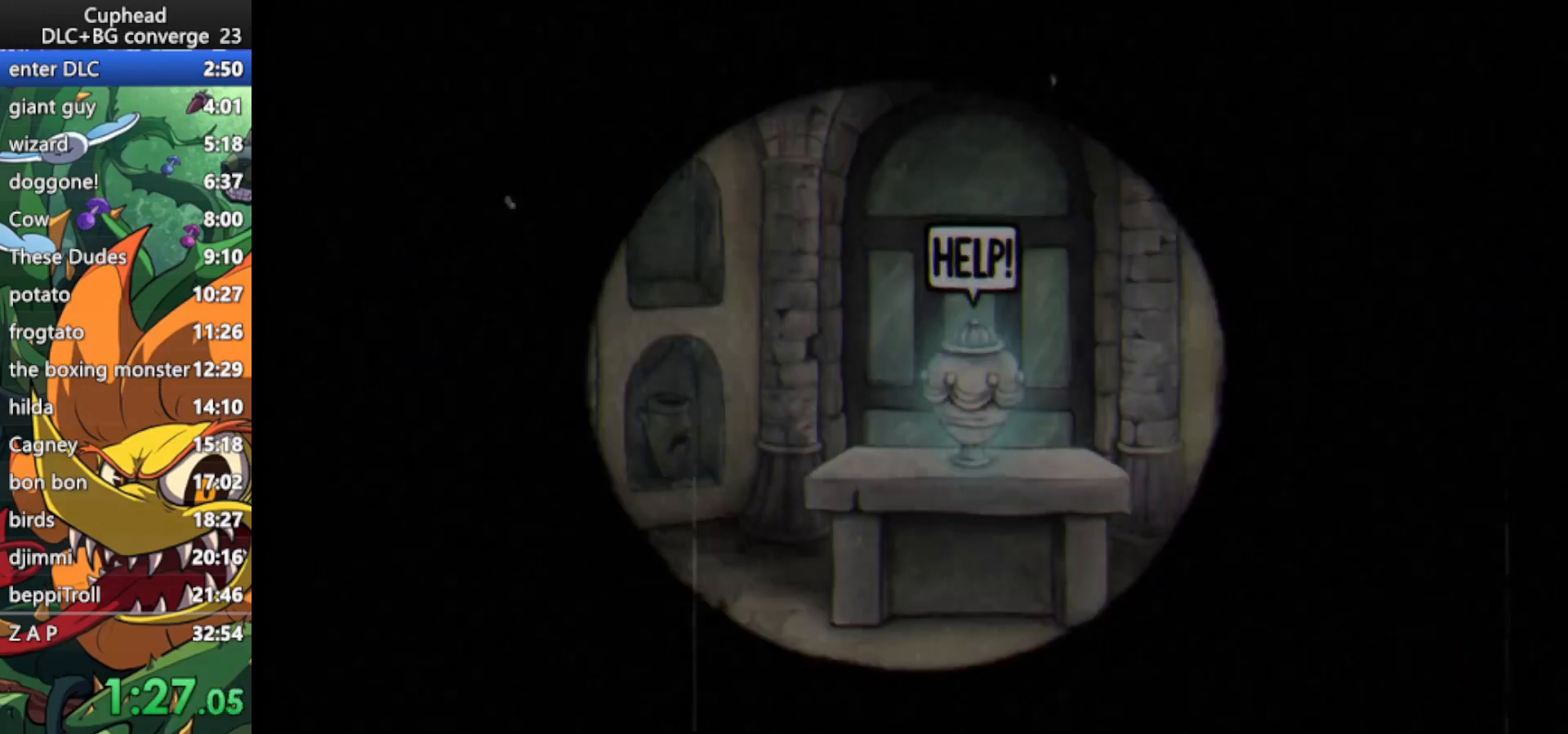
{"keys": ["right"], "events": [[333, "right", "down"]]}
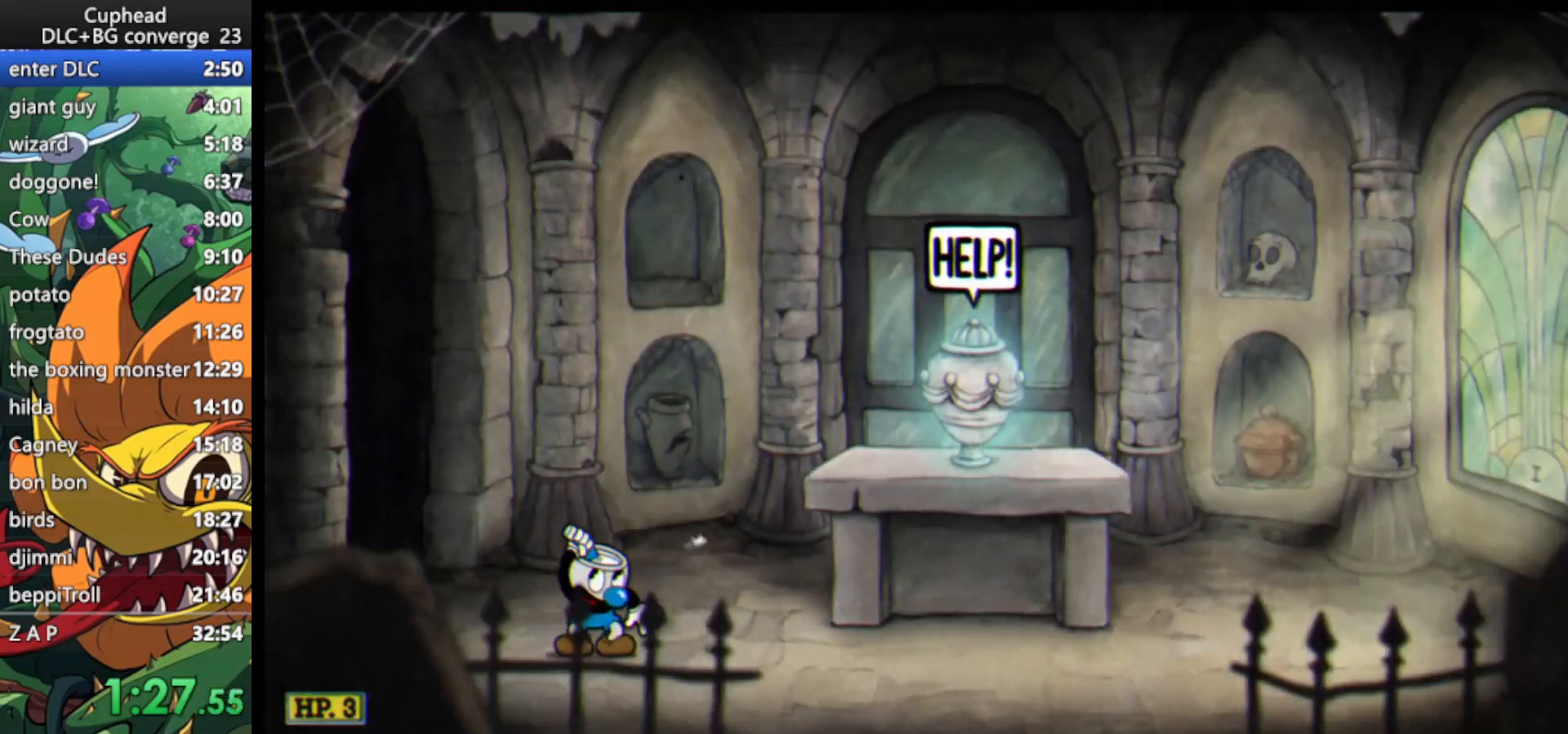
{"keys": ["right"], "events": []}
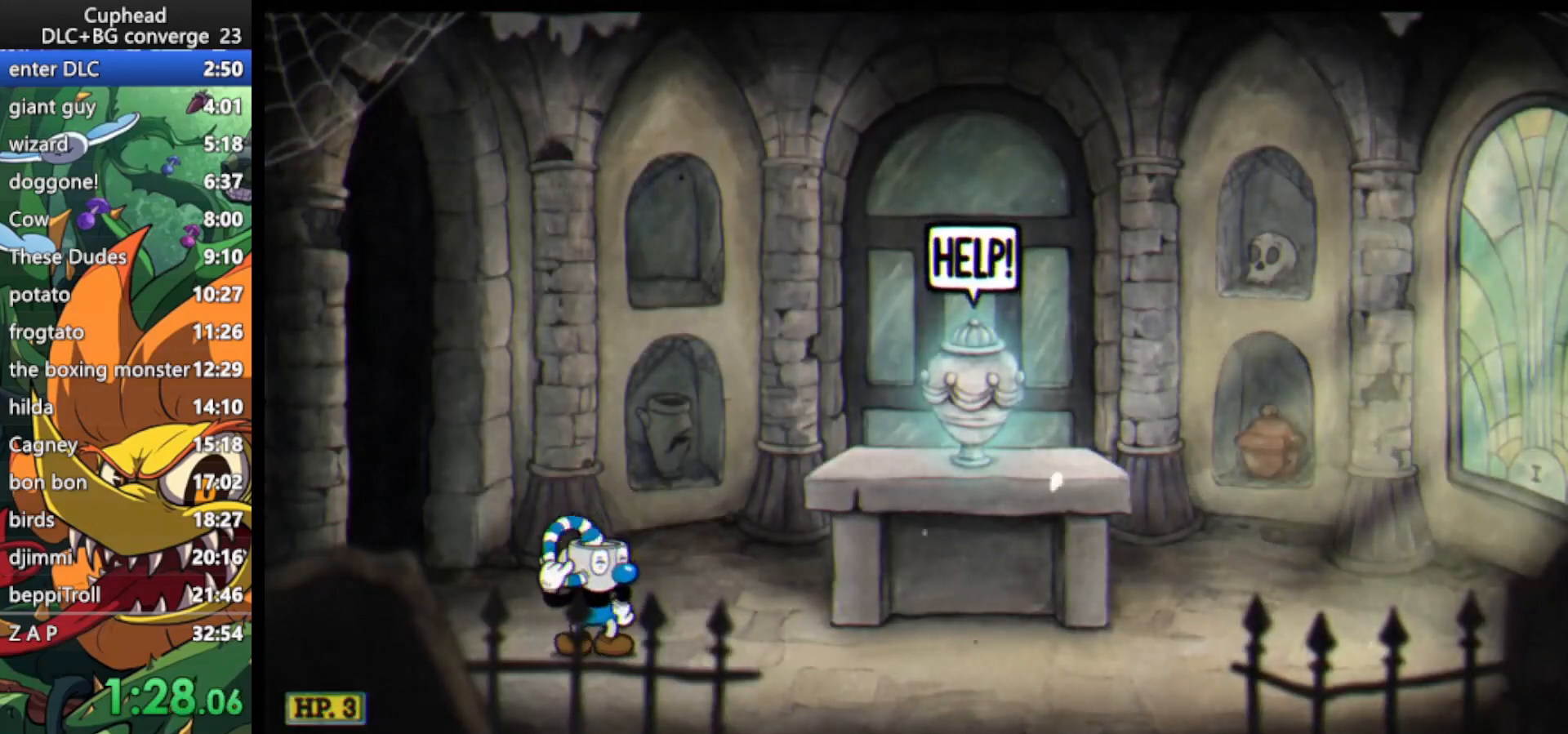
{"keys": ["right"], "events": []}
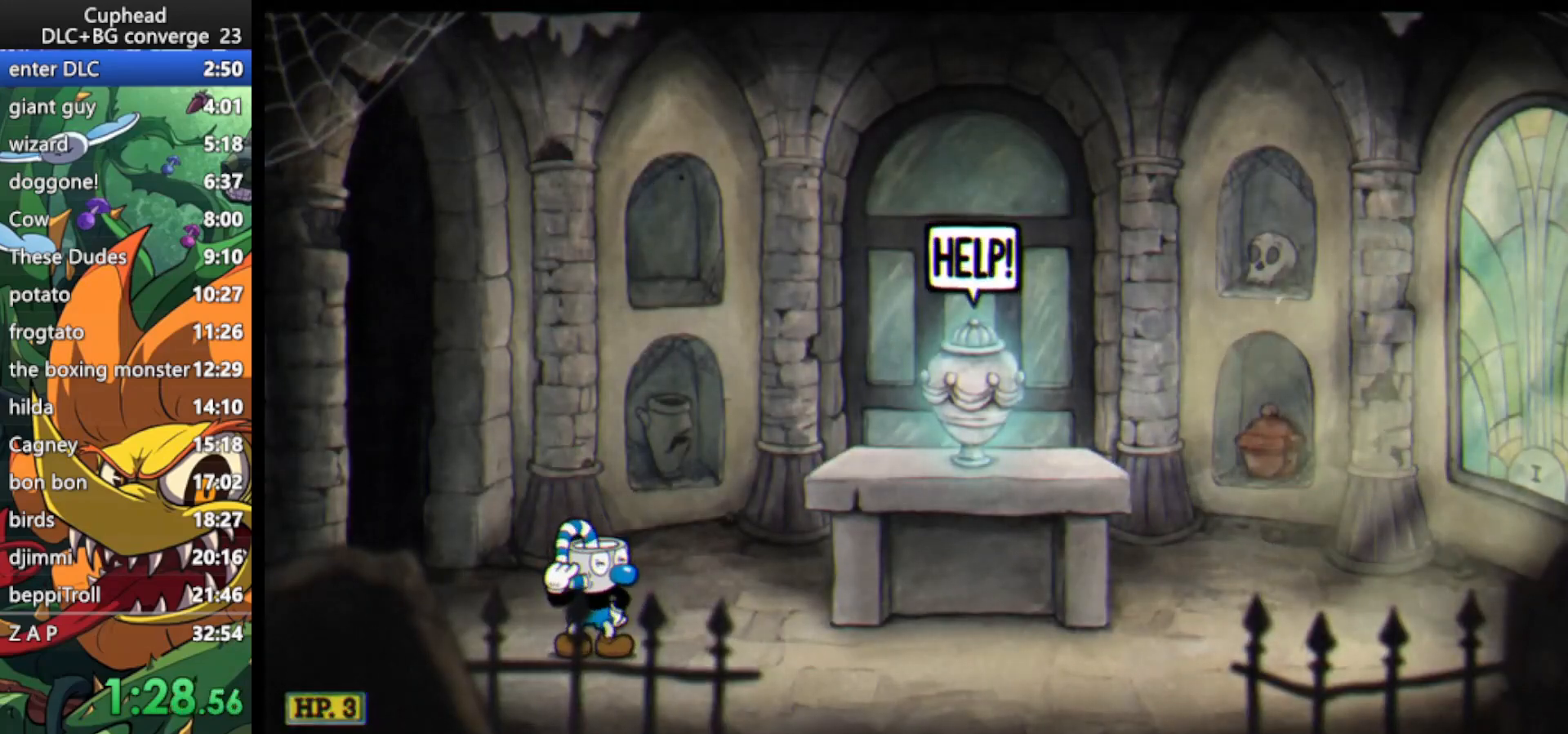
{"keys": ["right"], "events": []}
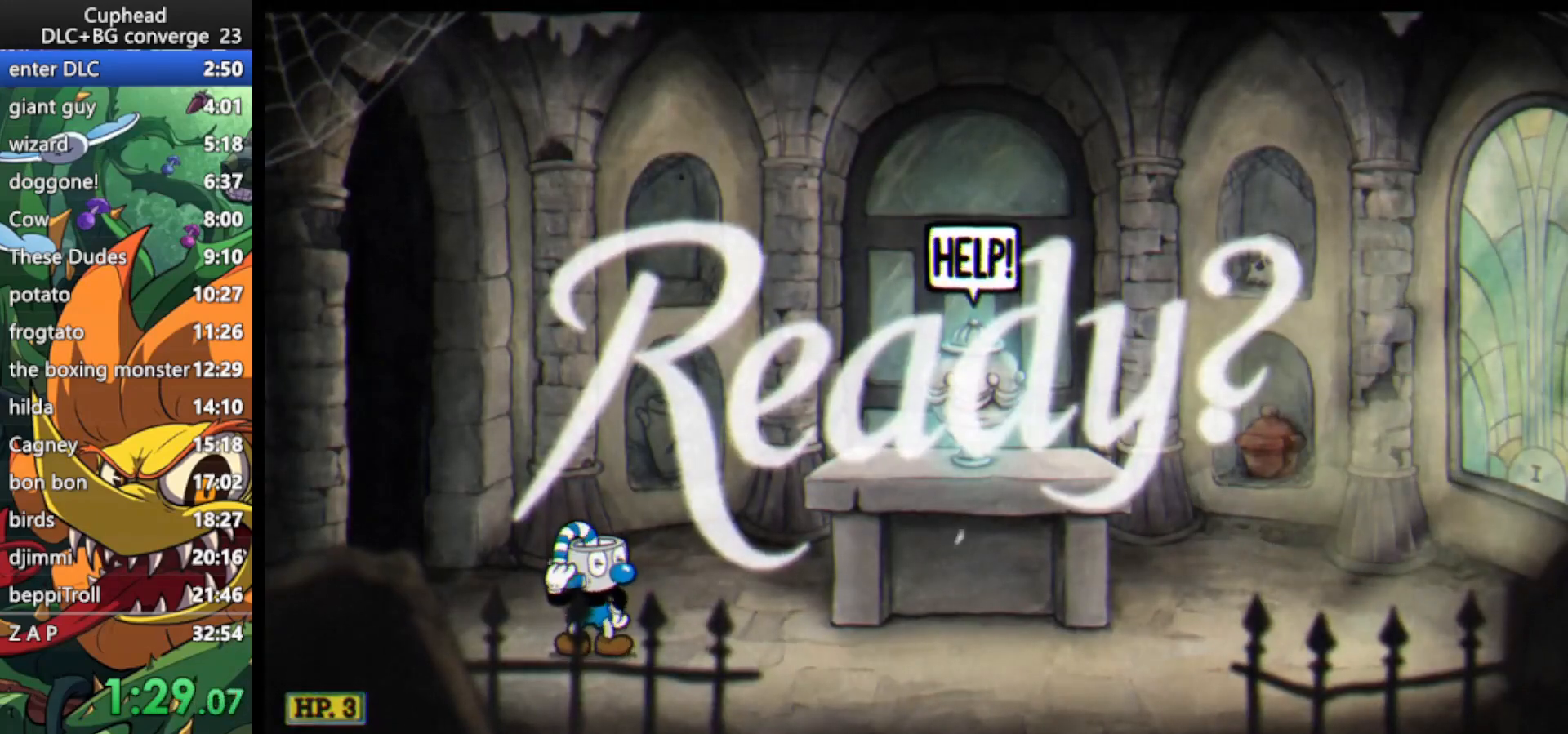
{"keys": ["right"], "events": []}
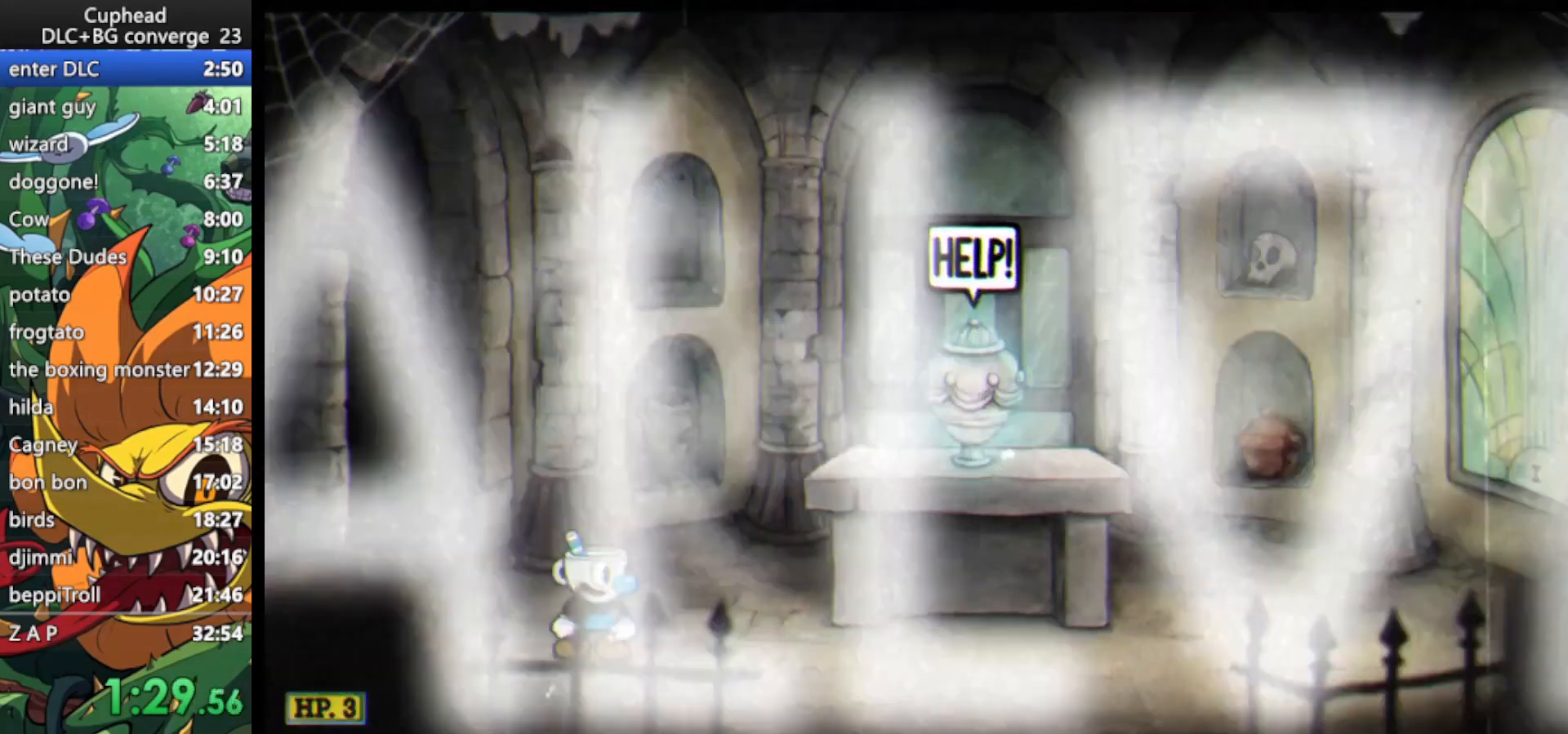
{"keys": ["right"], "events": [[200, "jump", "down"], [467, "jump", "up"]]}
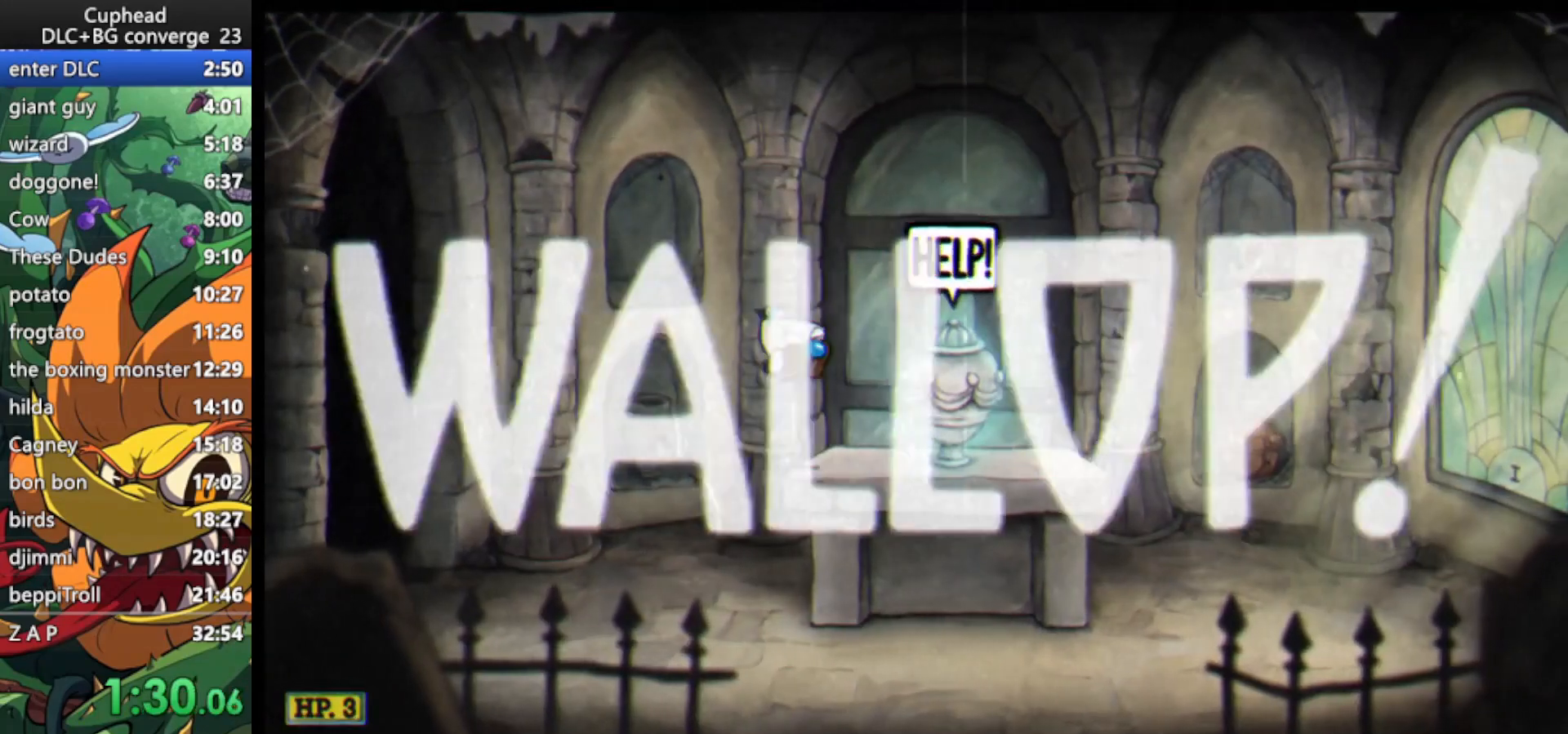
{"keys": ["right"], "events": []}
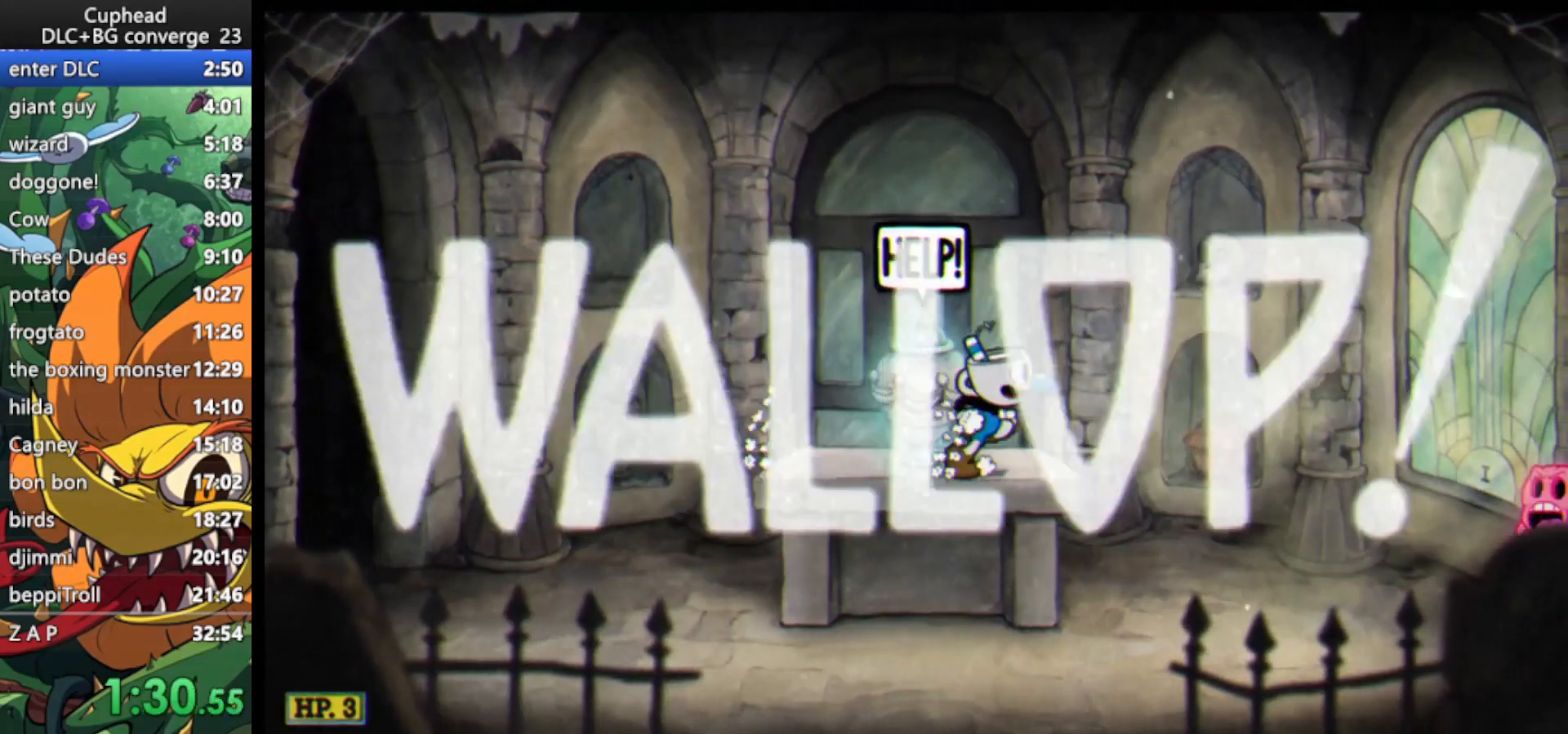
{"keys": ["dash", "jump", "right"], "events": [[33, "right", "up"], [267, "right", "down"], [300, "jump", "down"], [400, "dash", "down"]]}
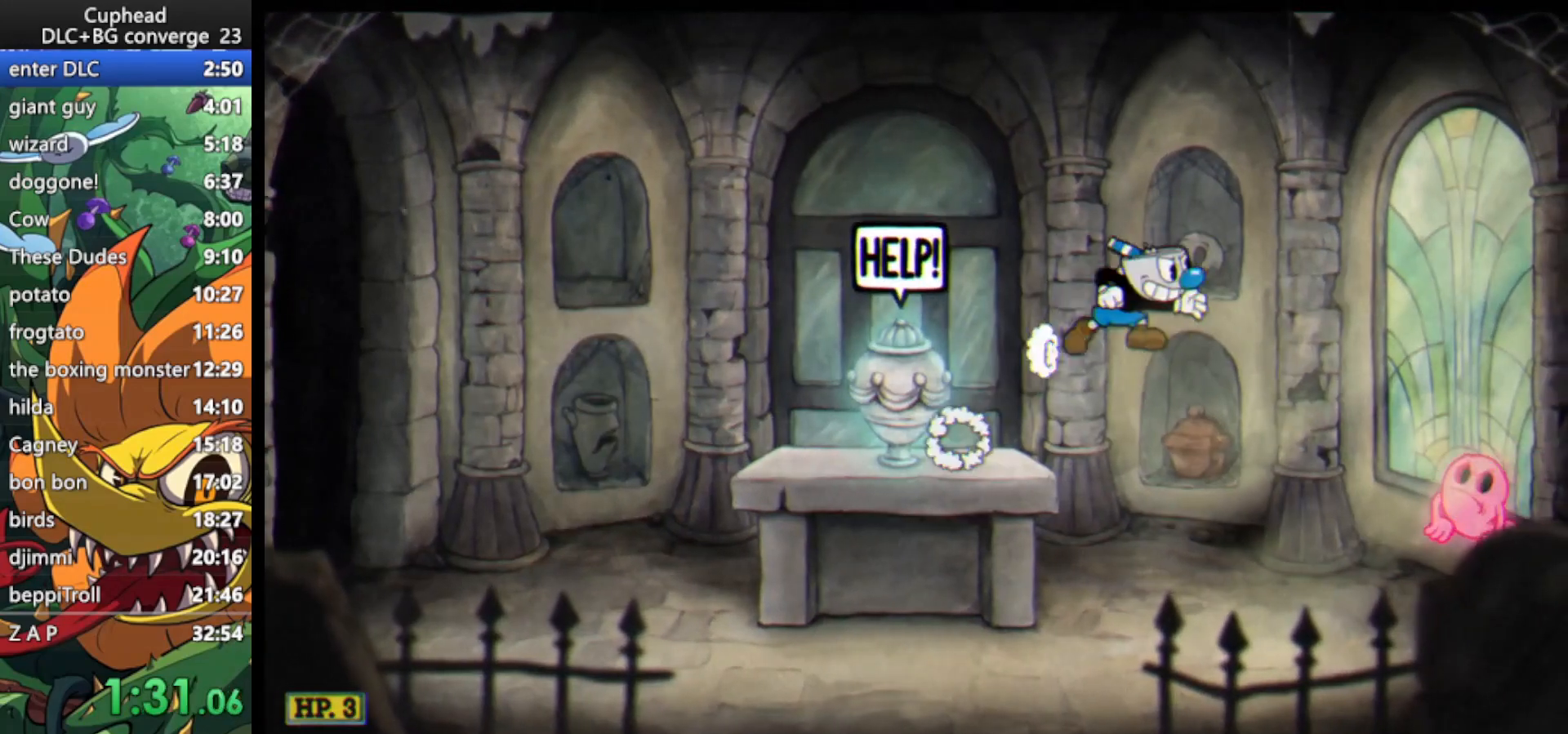
{"keys": ["jump", "left"], "events": [[33, "jump", "up"], [133, "dash", "up"], [267, "jump", "down"], [367, "left", "down"], [367, "right", "up"]]}
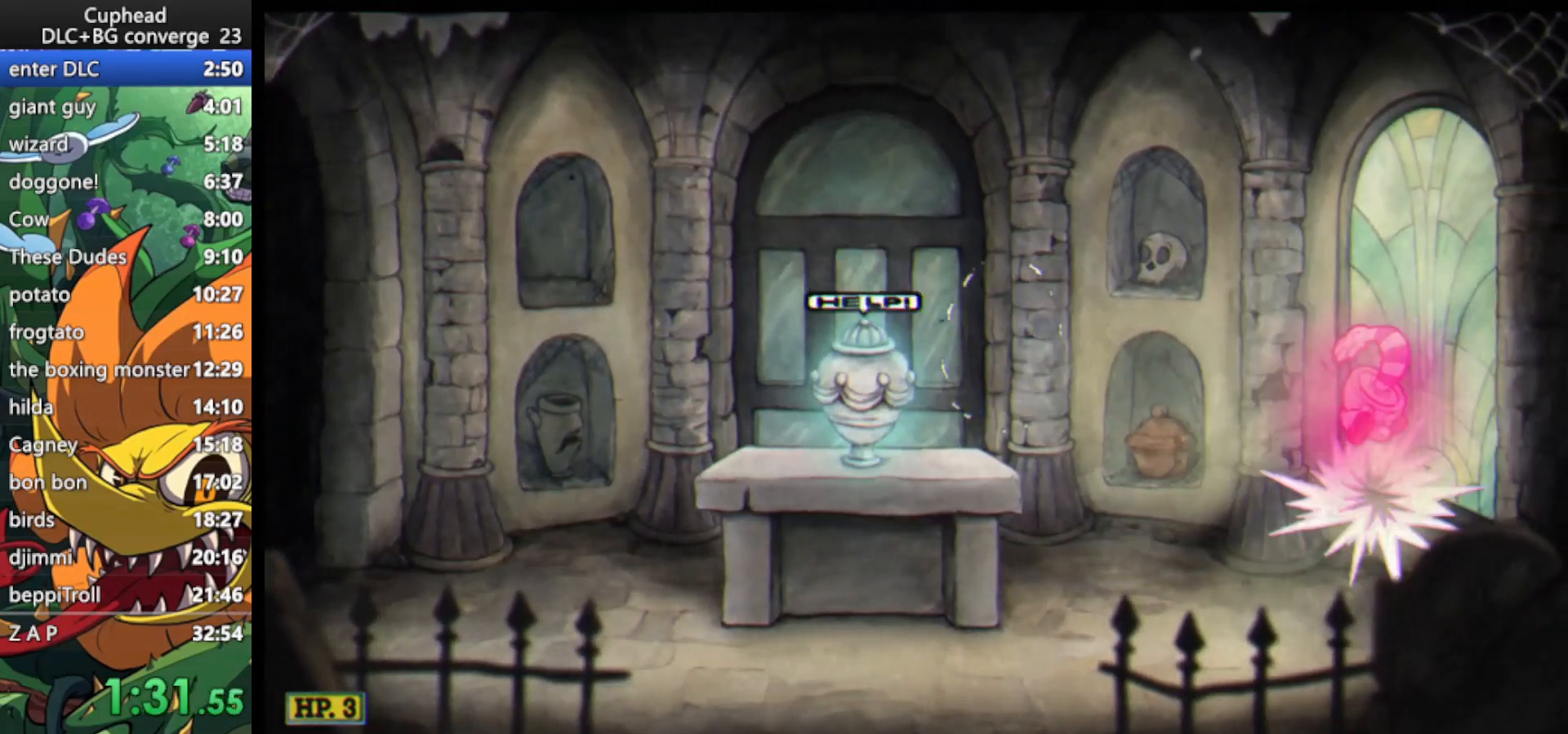
{"keys": ["down", "left"], "events": [[167, "down", "down"], [167, "jump", "up"]]}
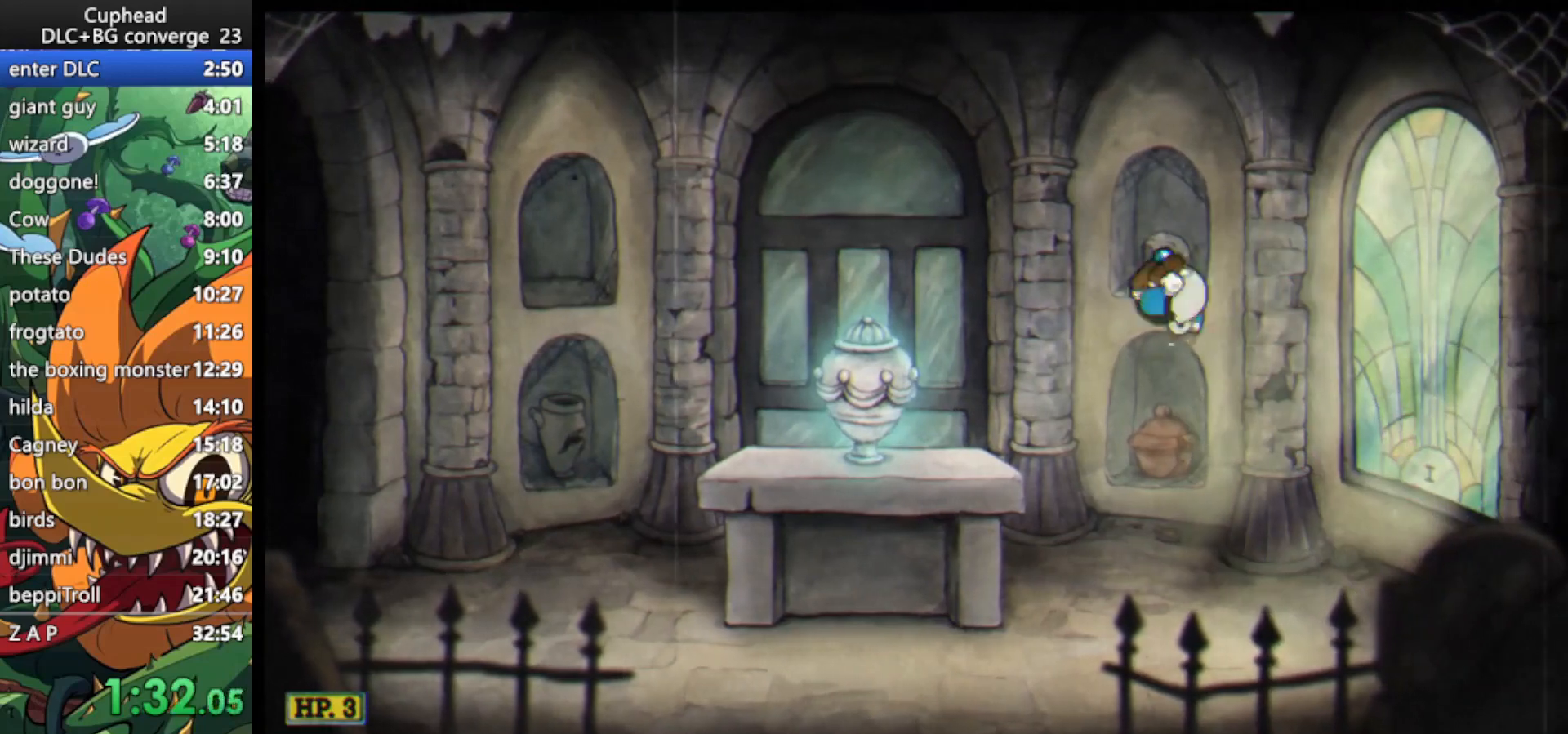
{"keys": ["left"], "events": [[33, "down", "up"], [267, "jump", "down"], [433, "jump", "up"]]}
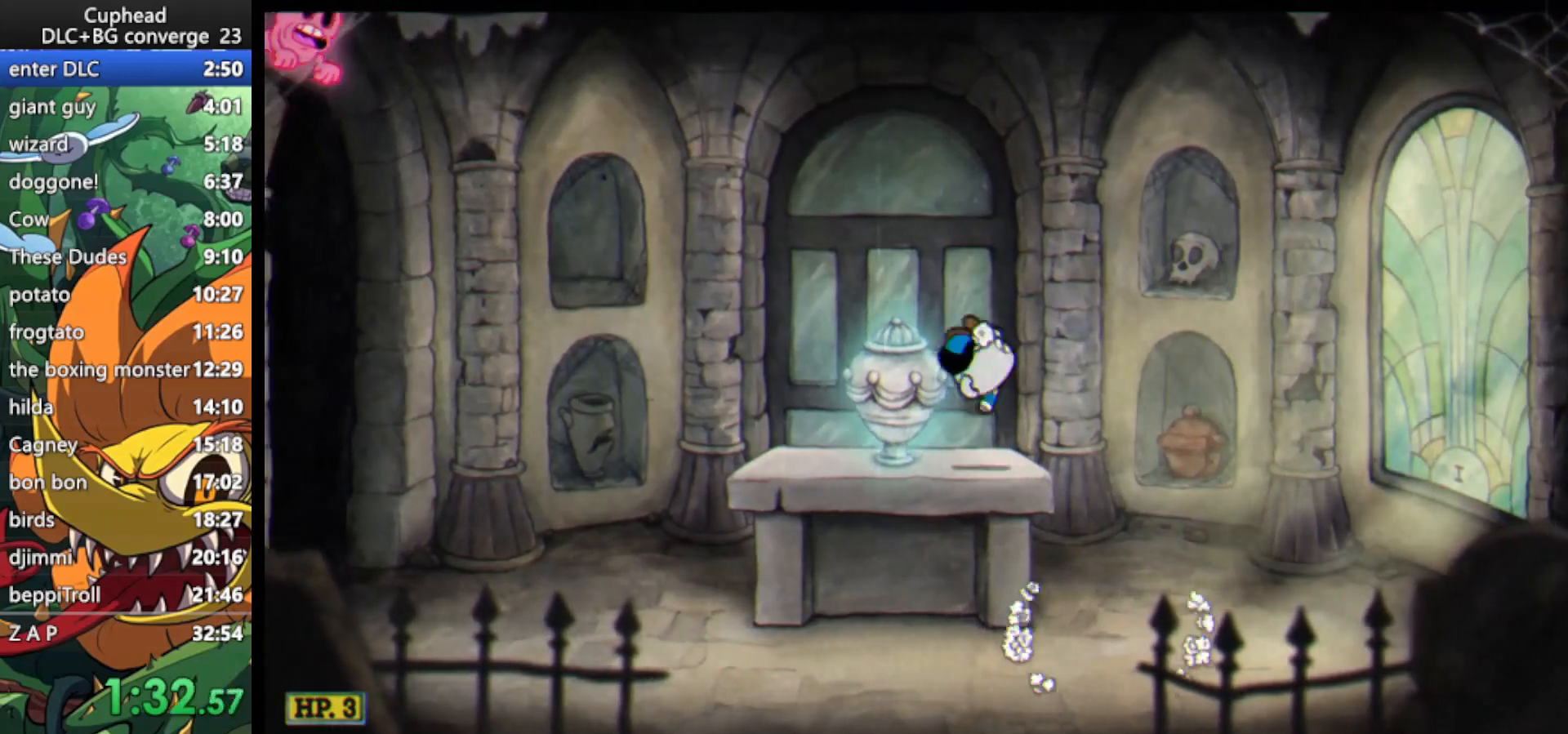
{"keys": ["left"], "events": [[333, "jump", "down"], [433, "left", "up"], [500, "jump", "up"], [500, "left", "down"]]}
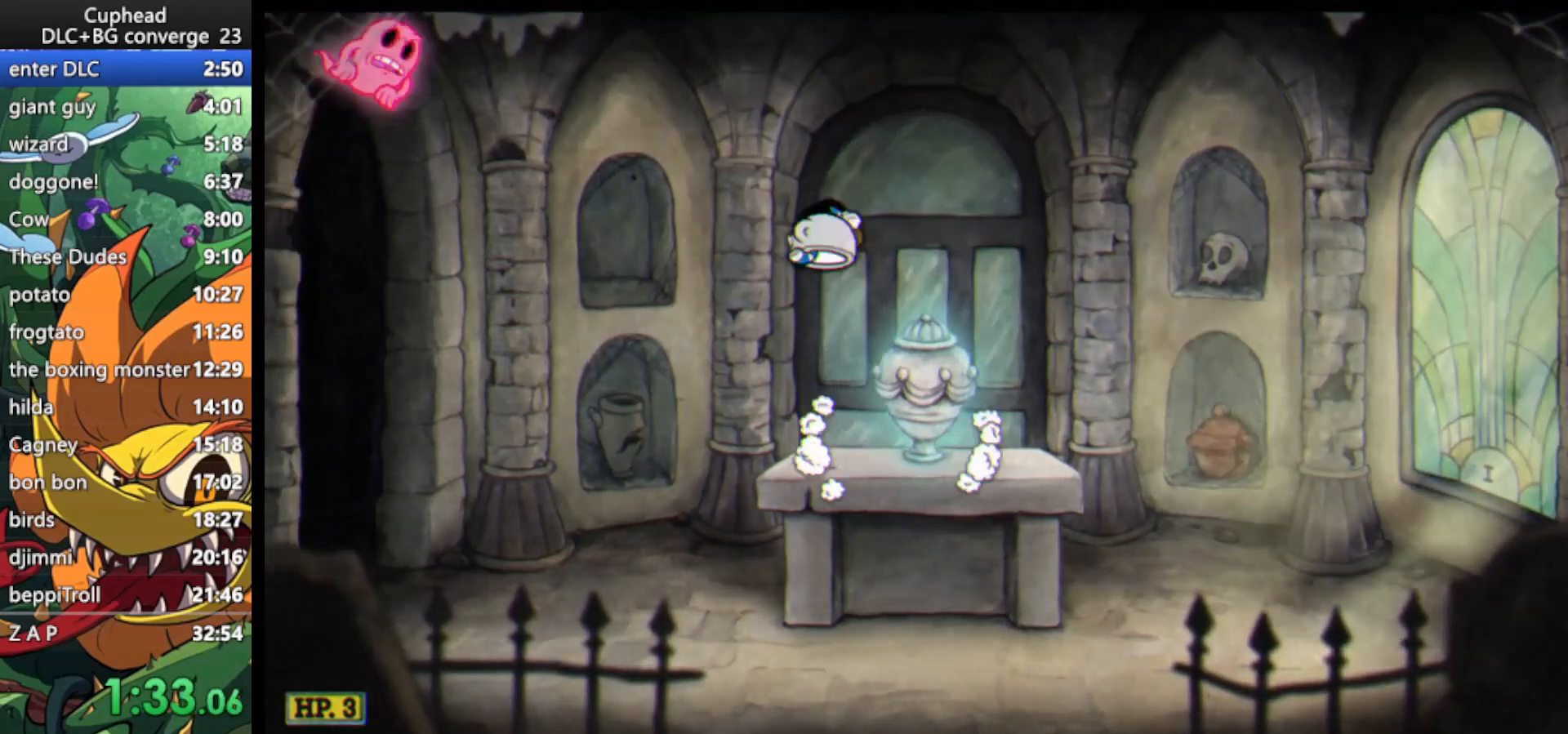
{"keys": ["jump", "right"], "events": [[167, "dash", "down"], [333, "dash", "up"], [433, "jump", "down"], [467, "left", "up"], [467, "right", "down"]]}
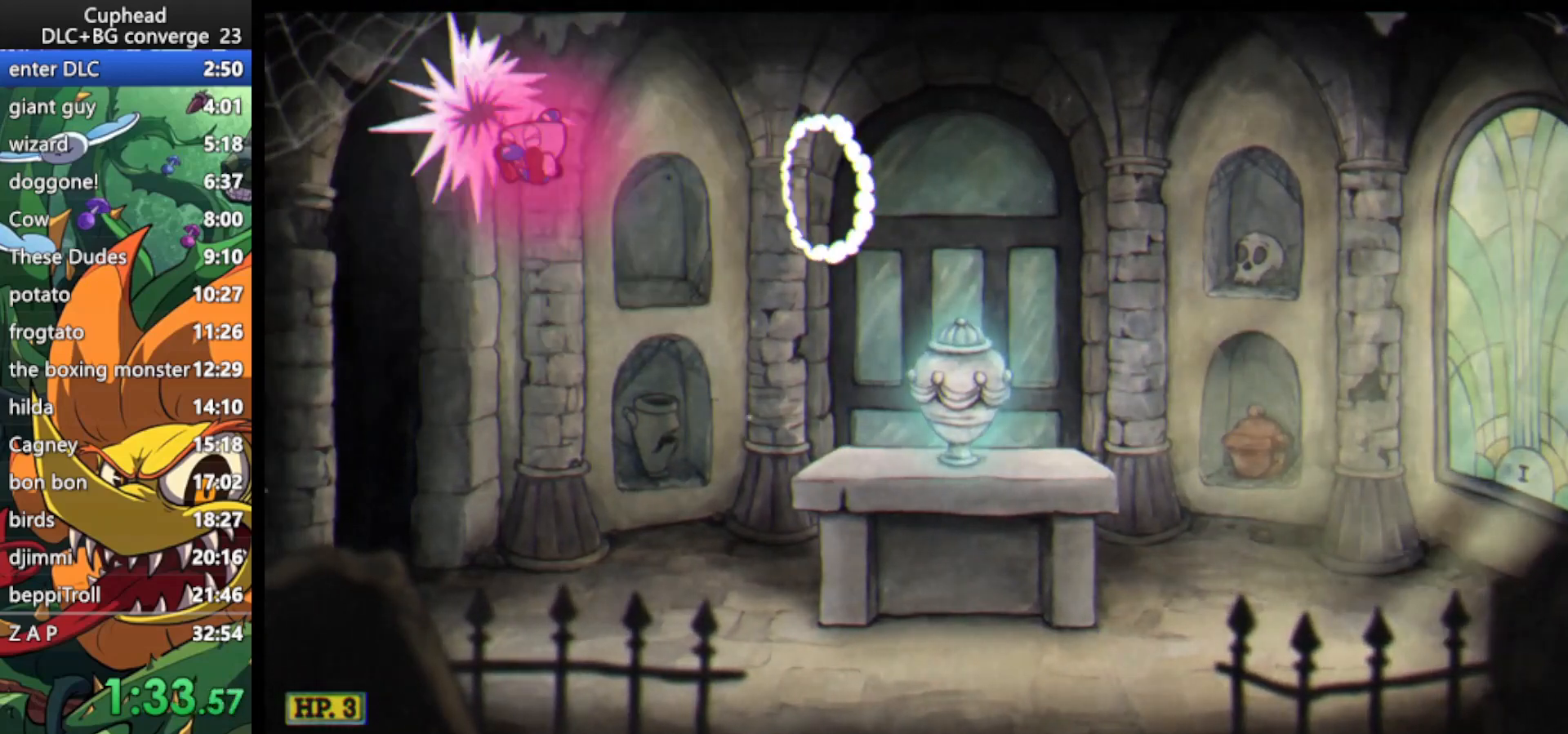
{"keys": ["jump", "right"], "events": []}